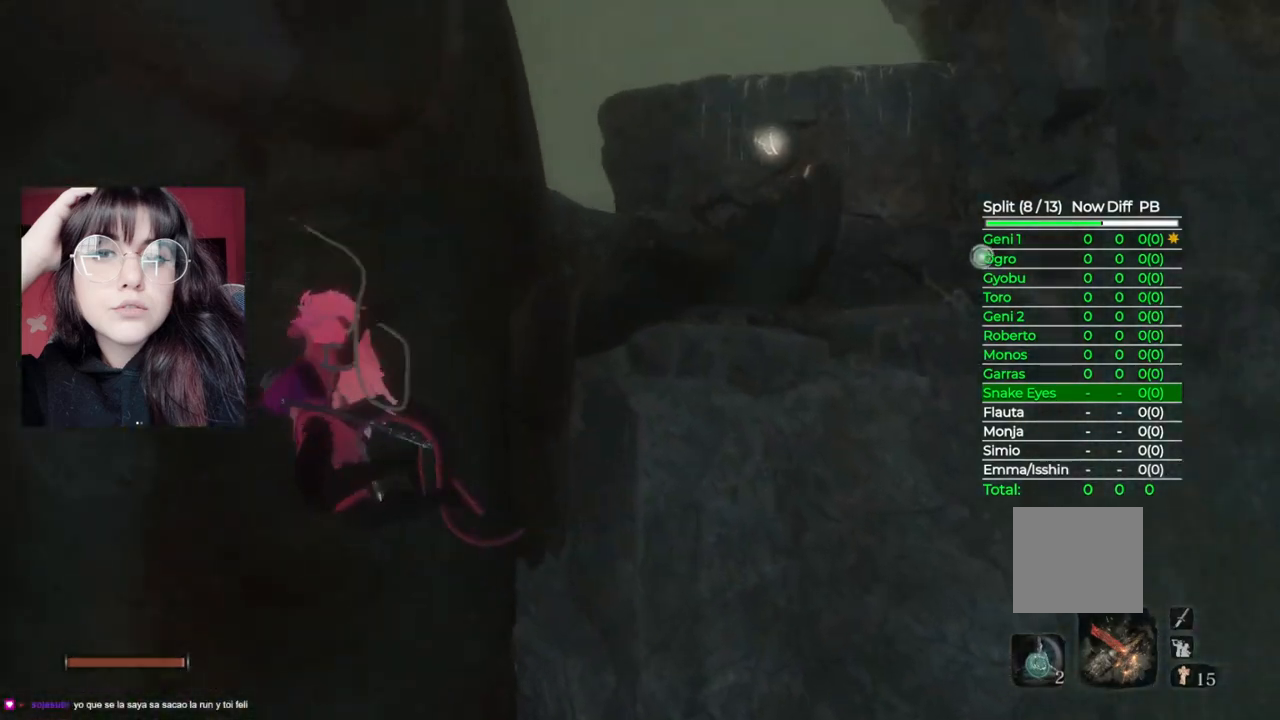
Gameplay with a controller (Xbox layout); each line is a JSON object with the inputs held at the frame after it. "events" lists button and stick changes between this image and that frame as [ms after this image, input, new state], when the widget could be followed in between.
{"buttons": [], "left_stick": "up-right", "right_stick": "center", "events": [[60, "right_stick", "right"], [360, "right_stick", "center"]]}
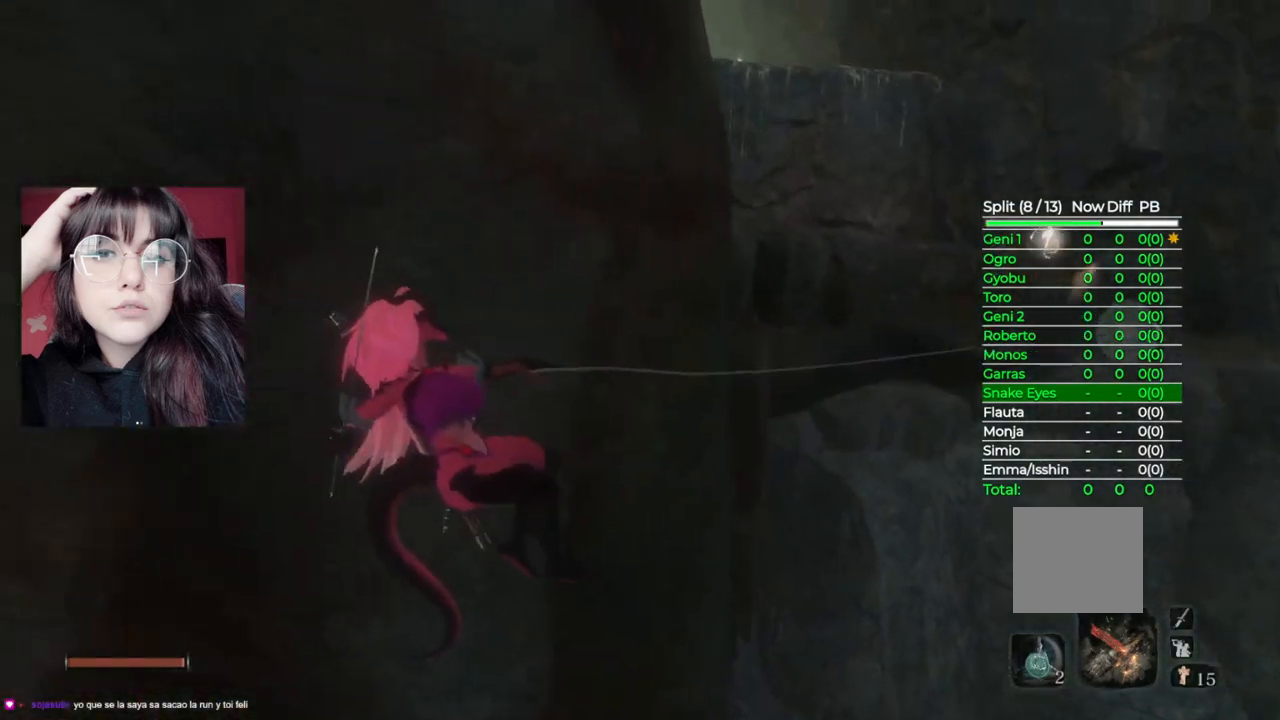
{"buttons": [], "left_stick": "up-right", "right_stick": "center", "events": []}
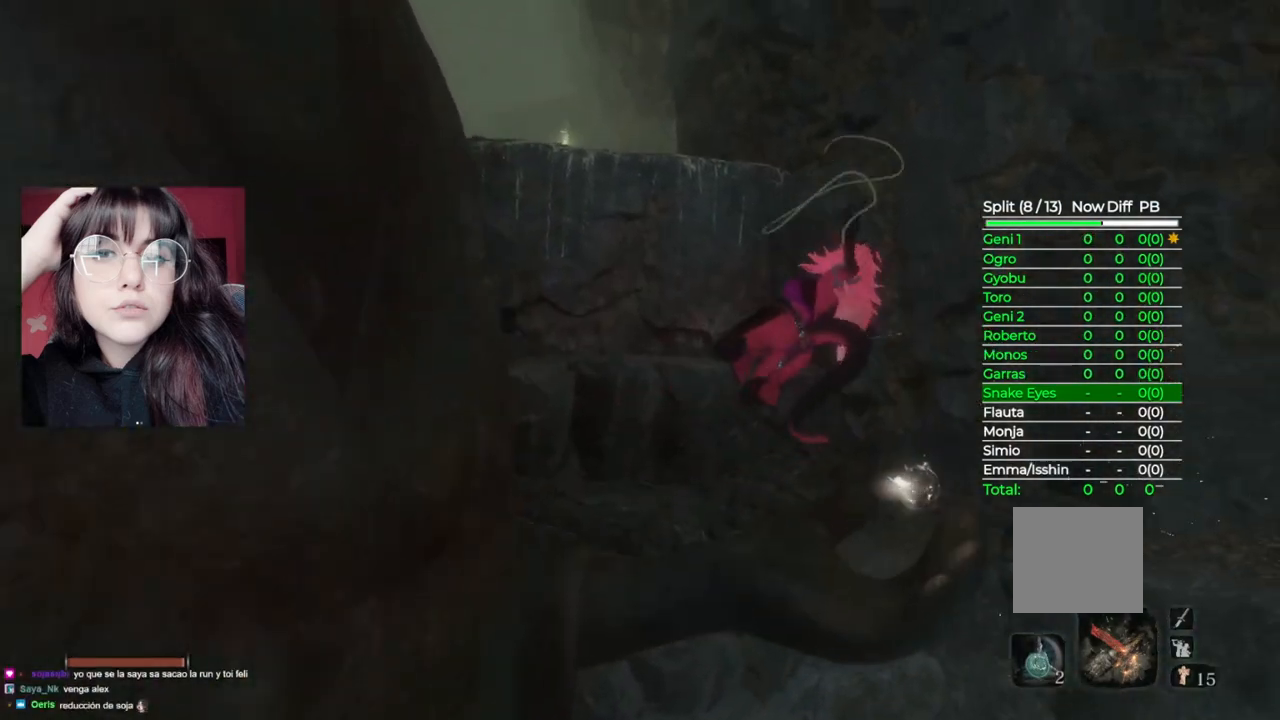
{"buttons": [], "left_stick": "up", "right_stick": "center", "events": [[80, "left_stick", "up"], [160, "right_stick", "down-left"], [400, "right_stick", "center"]]}
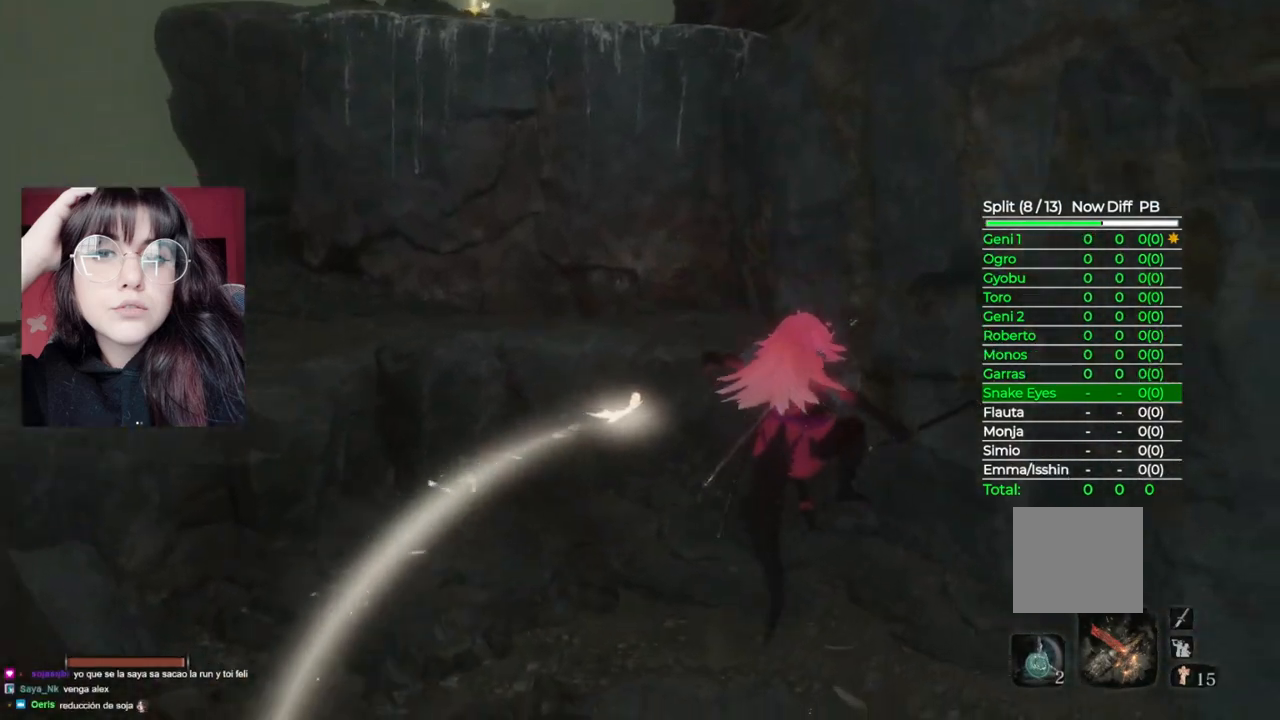
{"buttons": [], "left_stick": "up", "right_stick": "center", "events": [[240, "right_stick", "left"], [360, "right_stick", "center"]]}
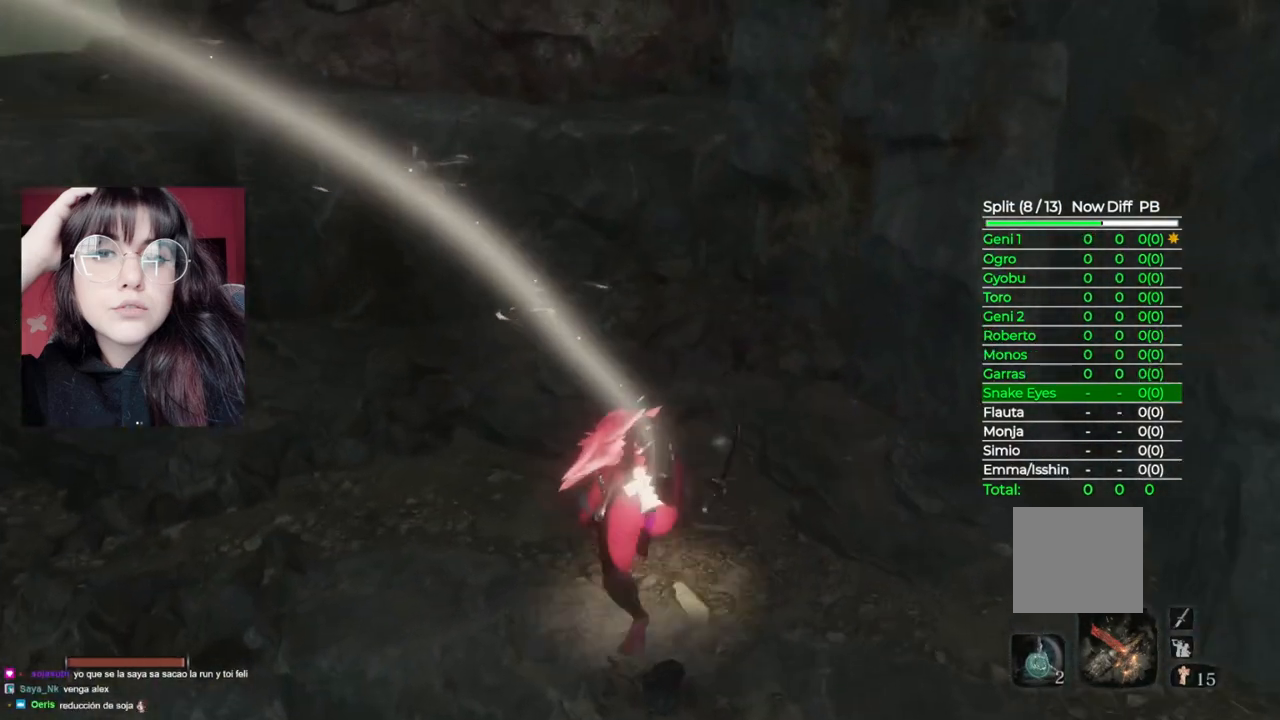
{"buttons": [], "left_stick": "up", "right_stick": "center", "events": [[40, "A", "down"], [500, "A", "up"]]}
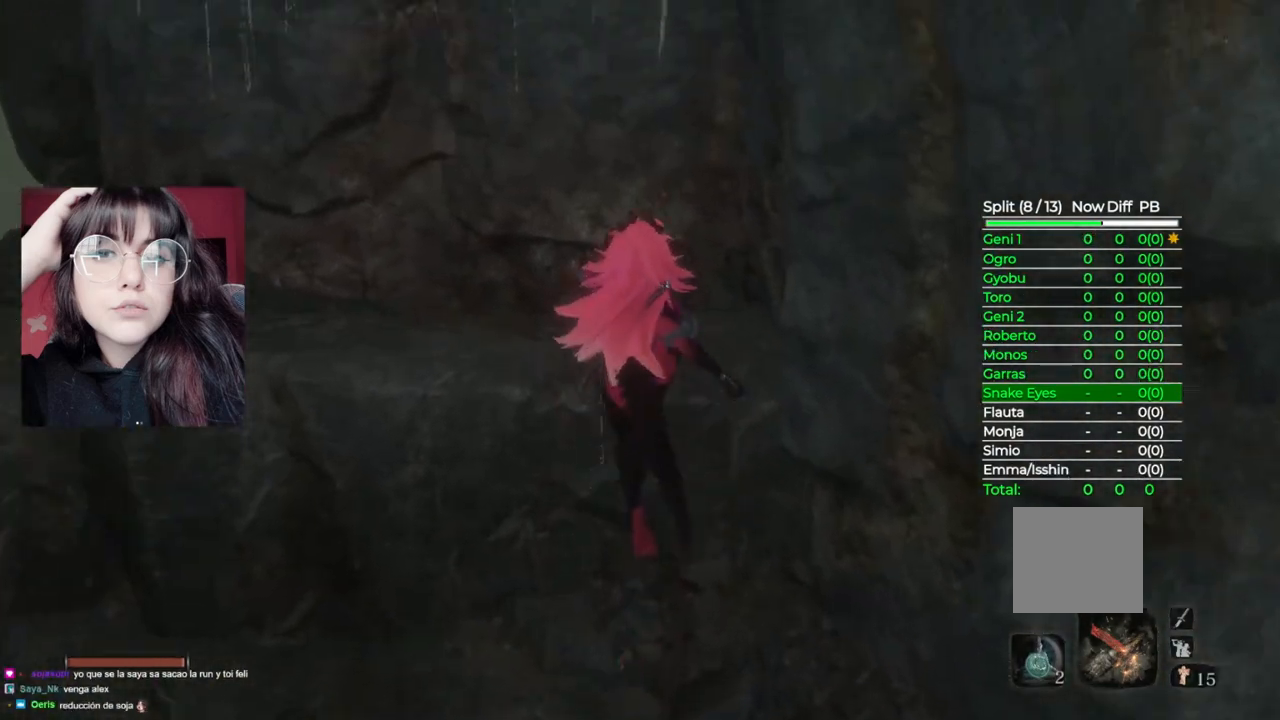
{"buttons": [], "left_stick": "up", "right_stick": "center", "events": []}
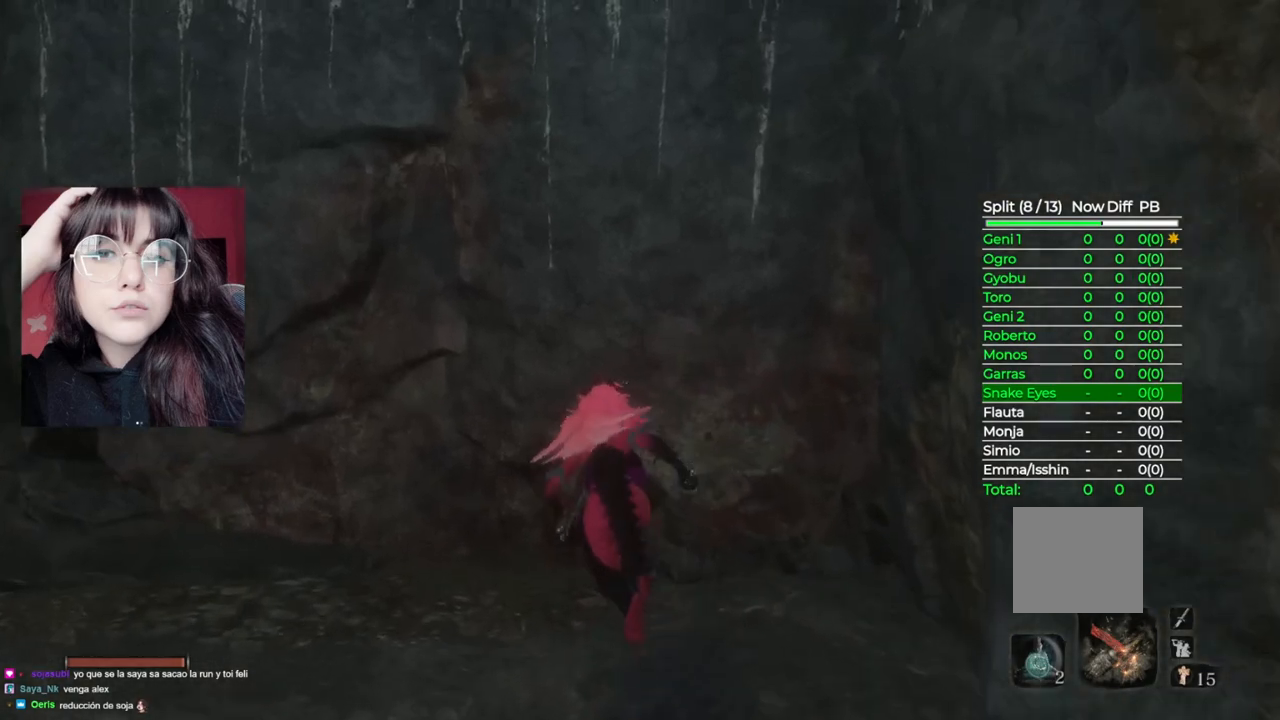
{"buttons": [], "left_stick": "up", "right_stick": "center", "events": [[80, "A", "down"], [260, "A", "up"]]}
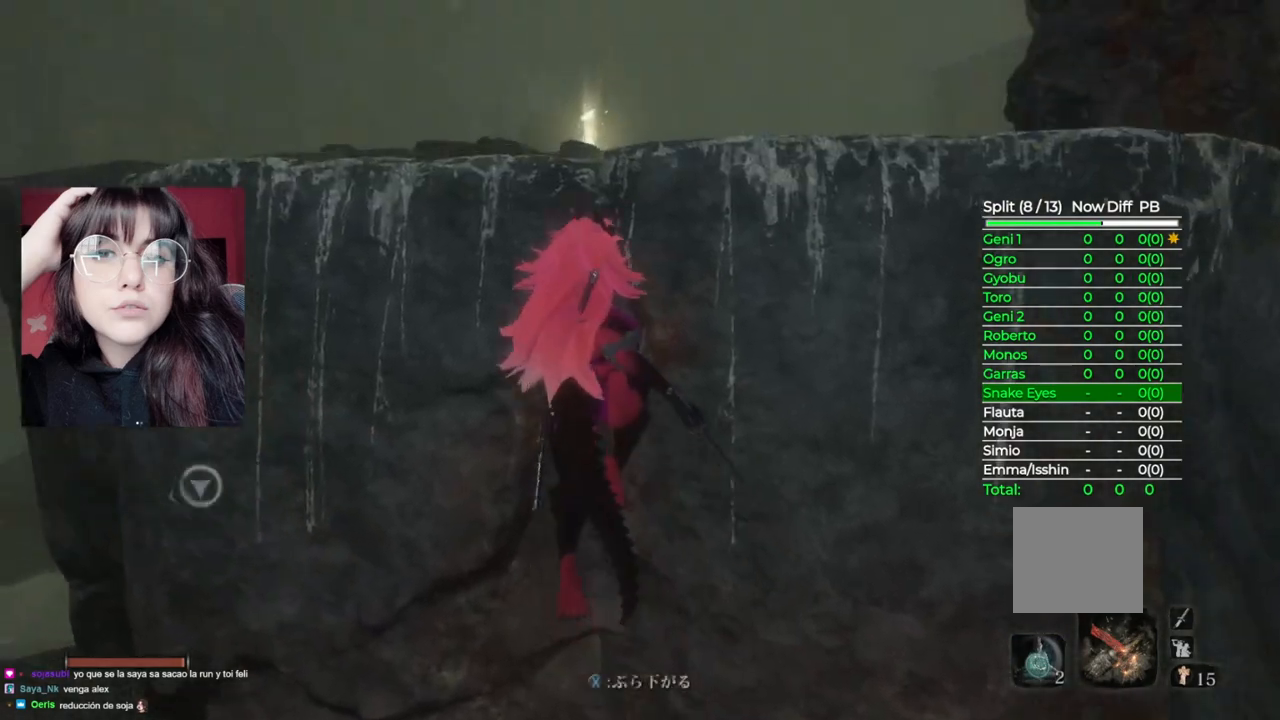
{"buttons": [], "left_stick": "up", "right_stick": "down", "events": [[60, "A", "down"], [220, "A", "up"], [500, "right_stick", "down"]]}
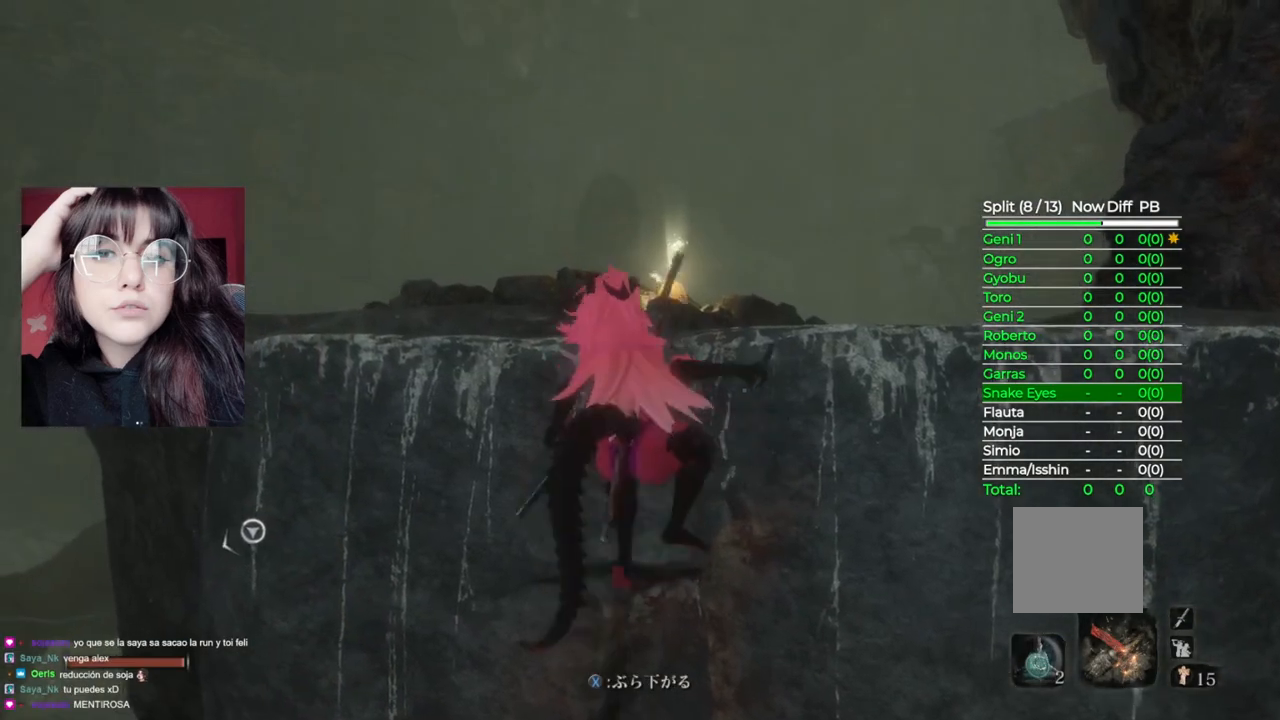
{"buttons": [], "left_stick": "up", "right_stick": "center", "events": [[240, "right_stick", "center"]]}
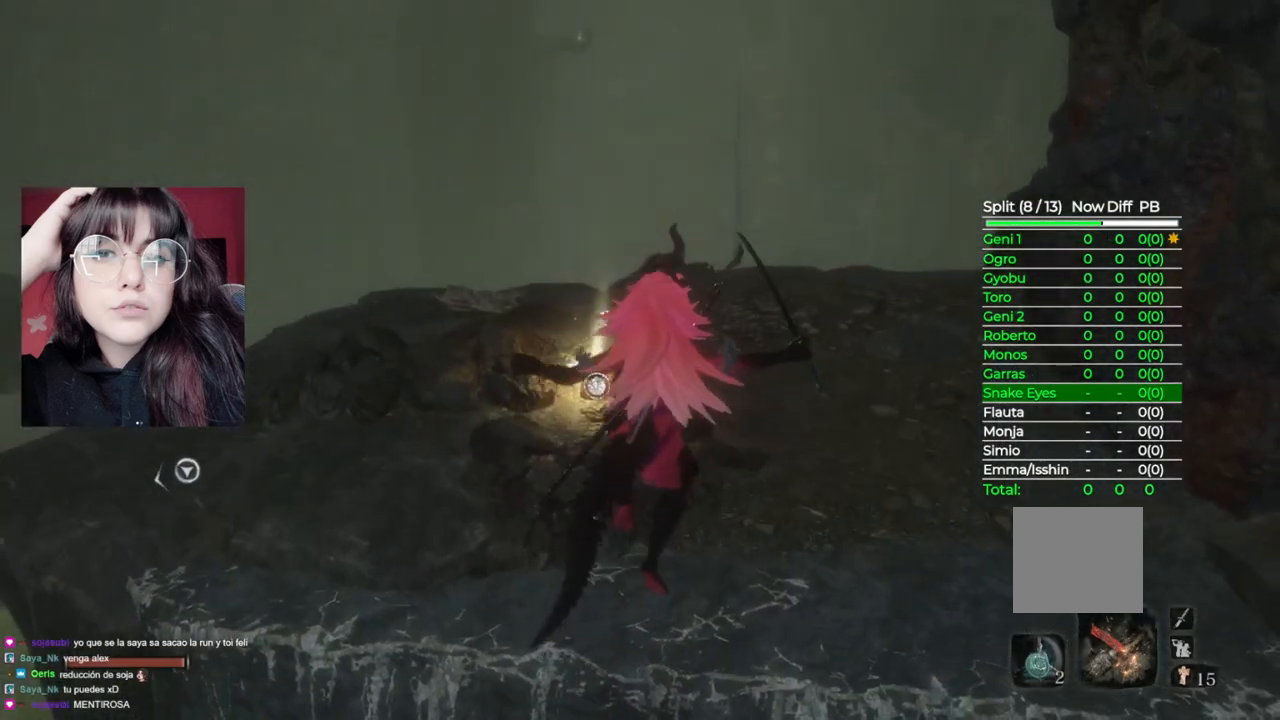
{"buttons": ["START"], "left_stick": "center", "right_stick": "center", "events": [[280, "left_stick", "center"], [420, "START", "down"]]}
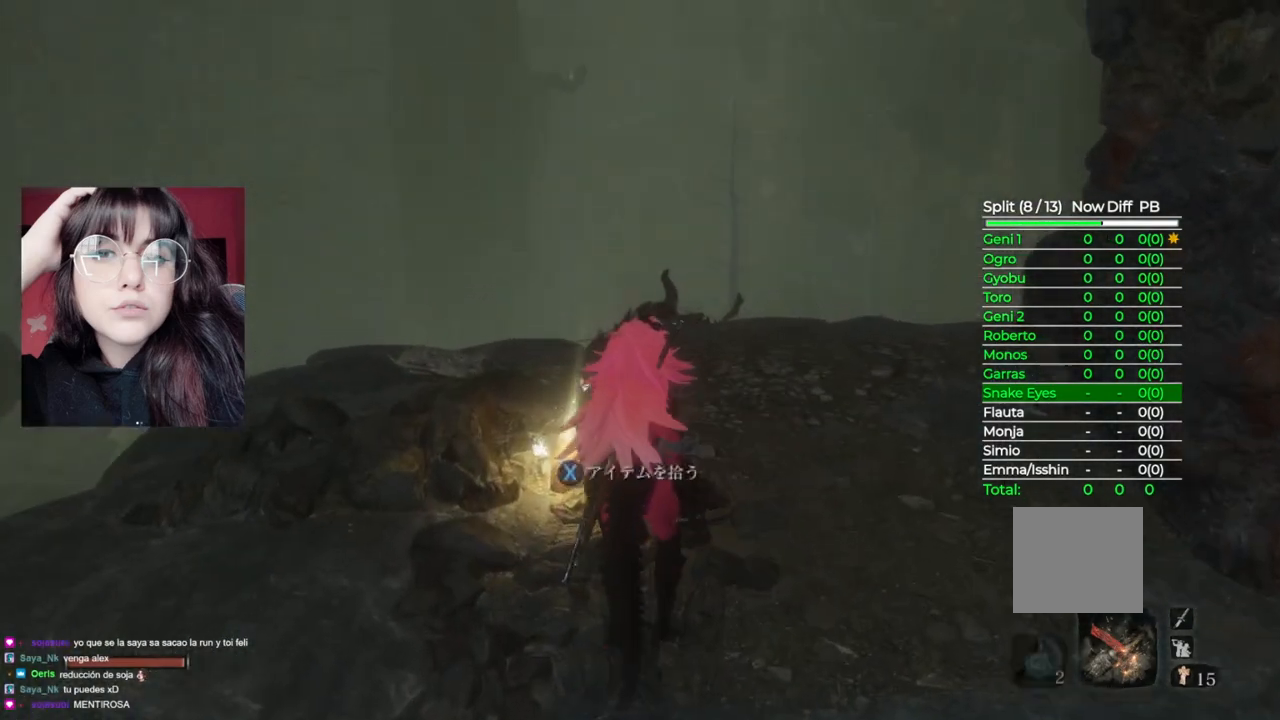
{"buttons": [], "left_stick": "center", "right_stick": "center", "events": [[60, "START", "up"], [320, "DPAD_DOWN", "down"], [460, "DPAD_DOWN", "up"]]}
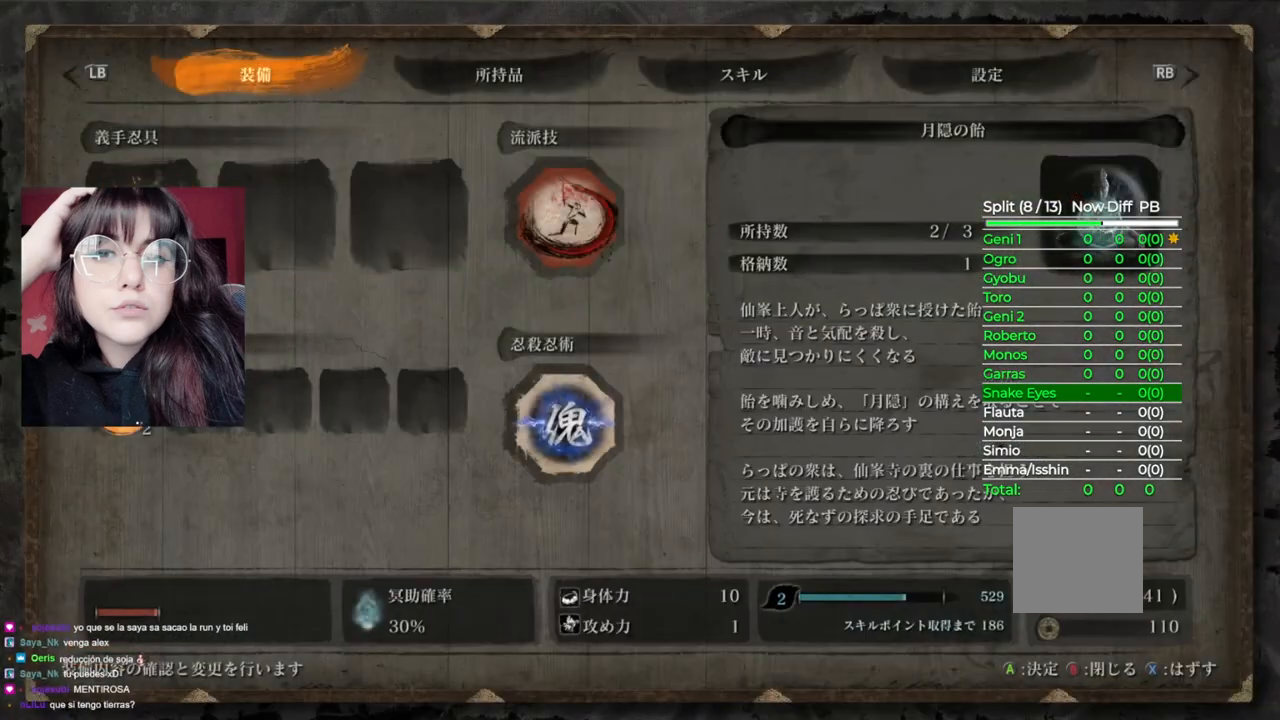
{"buttons": ["A"], "left_stick": "center", "right_stick": "center", "events": [[80, "X", "down"], [220, "X", "up"], [400, "A", "down"]]}
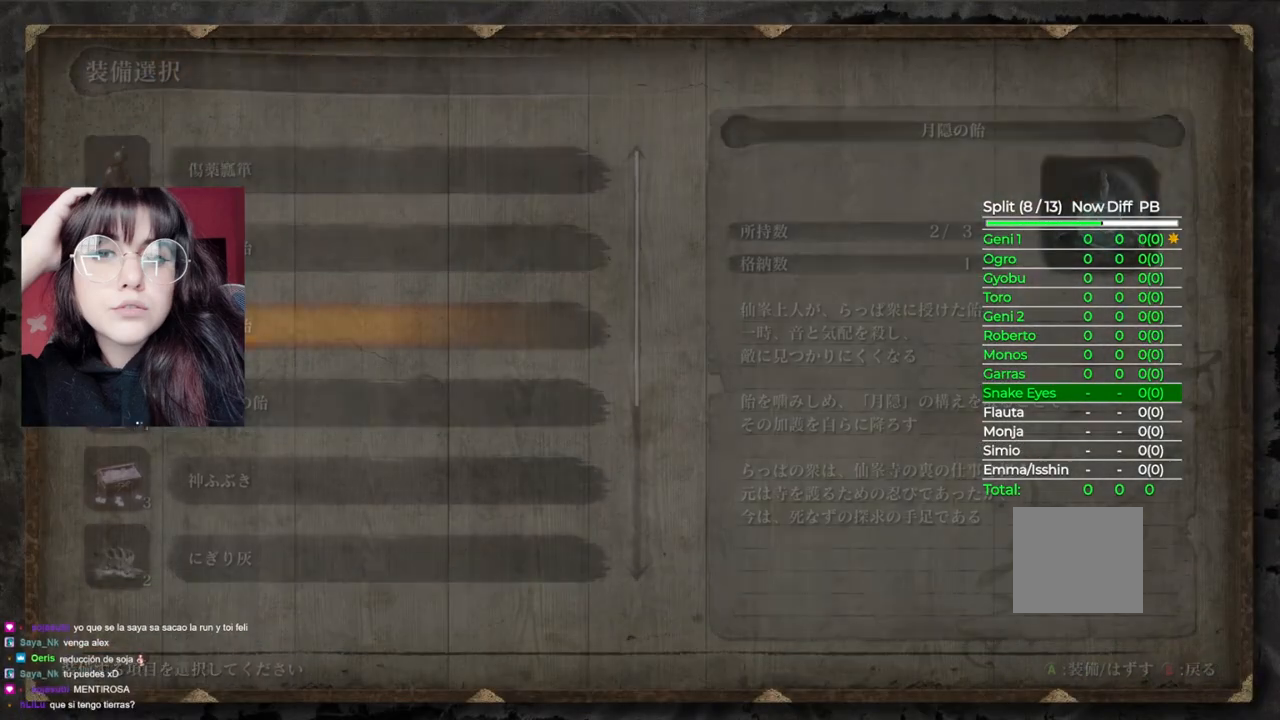
{"buttons": [], "left_stick": "center", "right_stick": "center", "events": [[60, "A", "up"], [140, "DPAD_DOWN", "down"], [260, "DPAD_DOWN", "up"]]}
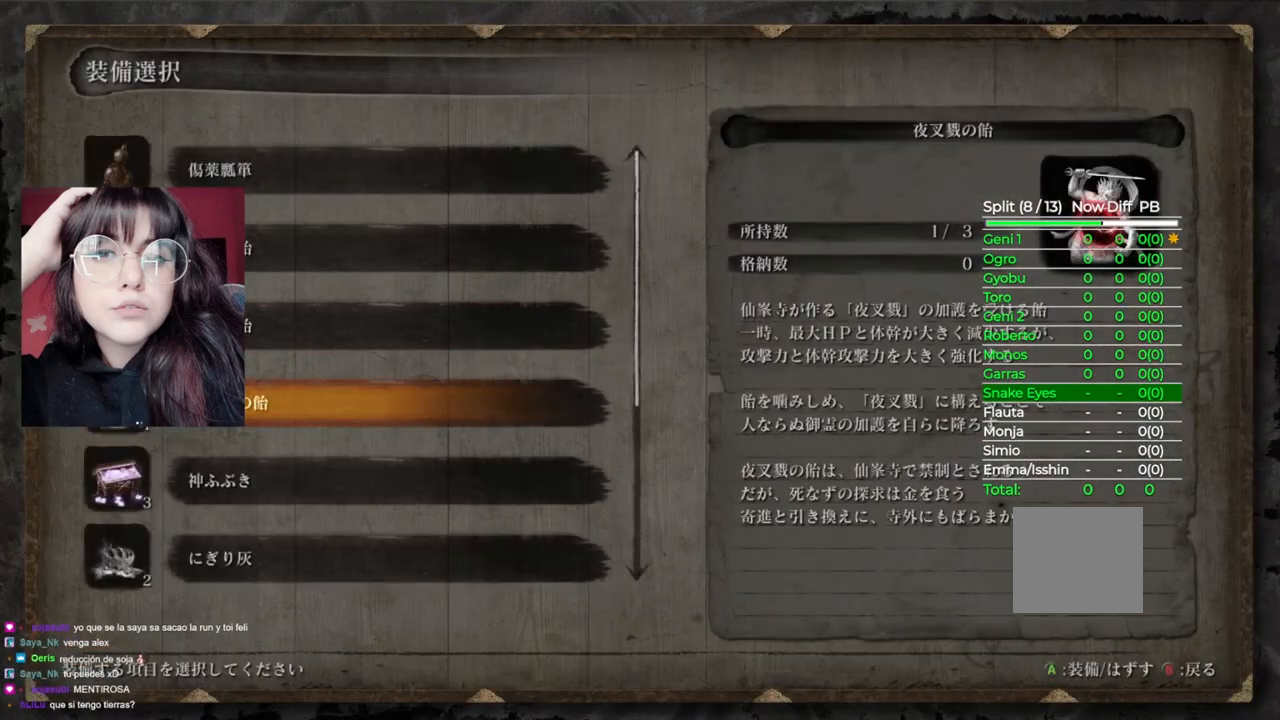
{"buttons": [], "left_stick": "center", "right_stick": "center", "events": [[220, "A", "down"], [360, "A", "up"]]}